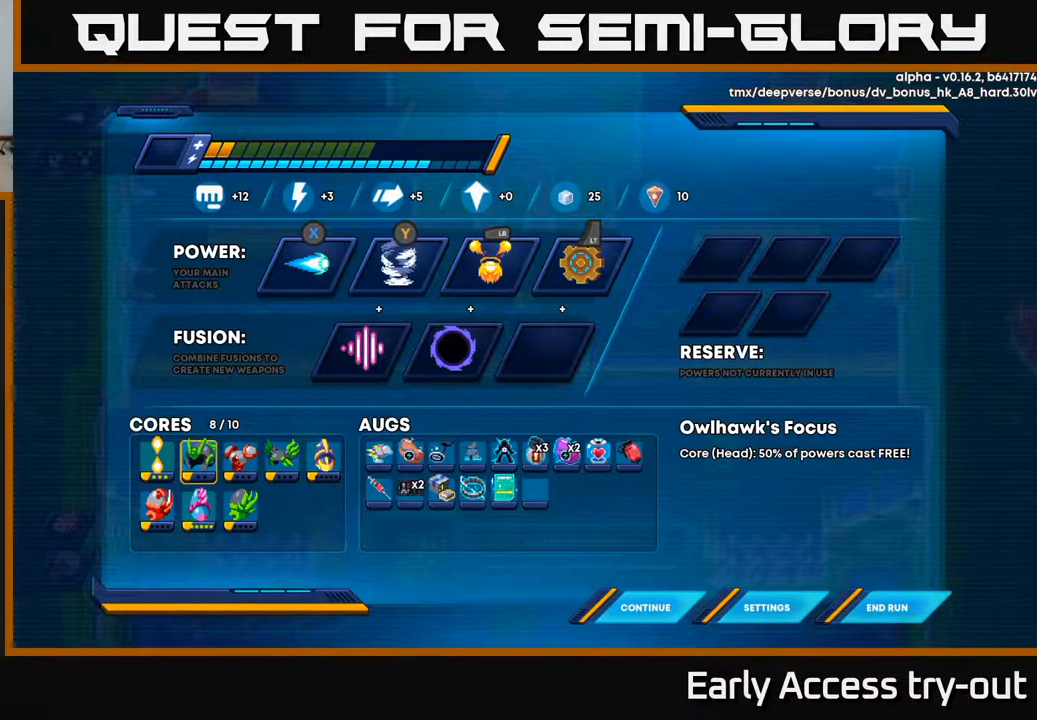
Gameplay with a controller (Xbox layout); each line is a JSON object with the inputs held at the frame after it. "events" lists button and stick changes between this image and that frame as [ms after this image, input, new state], when the widget could be followed in between. Not read: left_stick.
{"buttons": [], "right_stick": "center", "events": []}
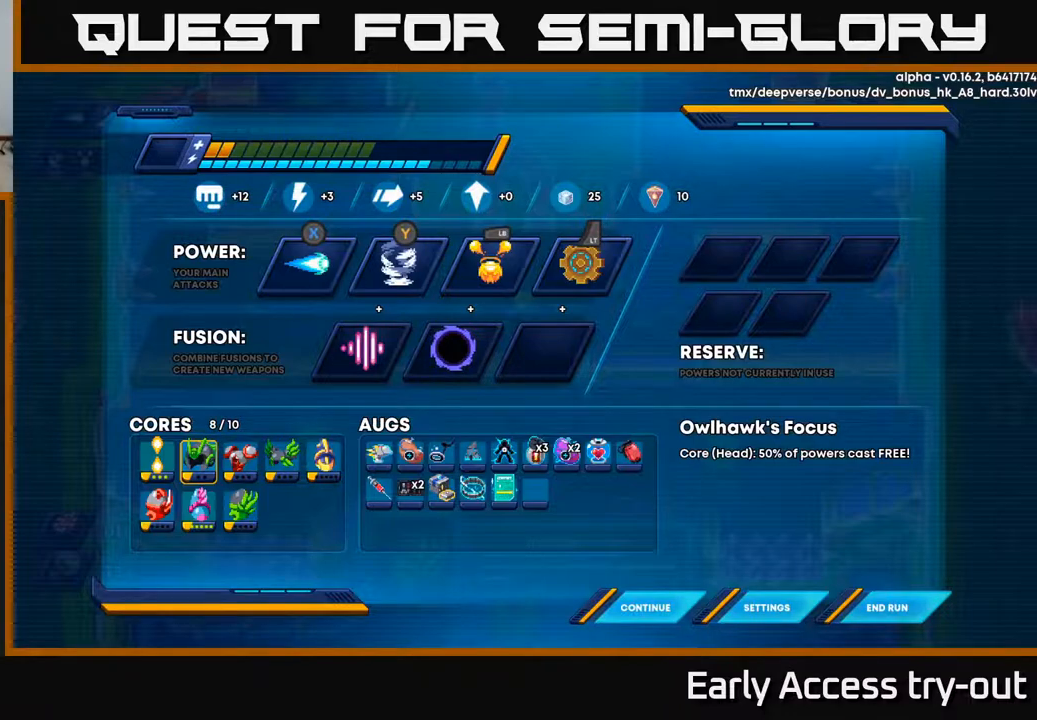
{"buttons": [], "right_stick": "center", "events": []}
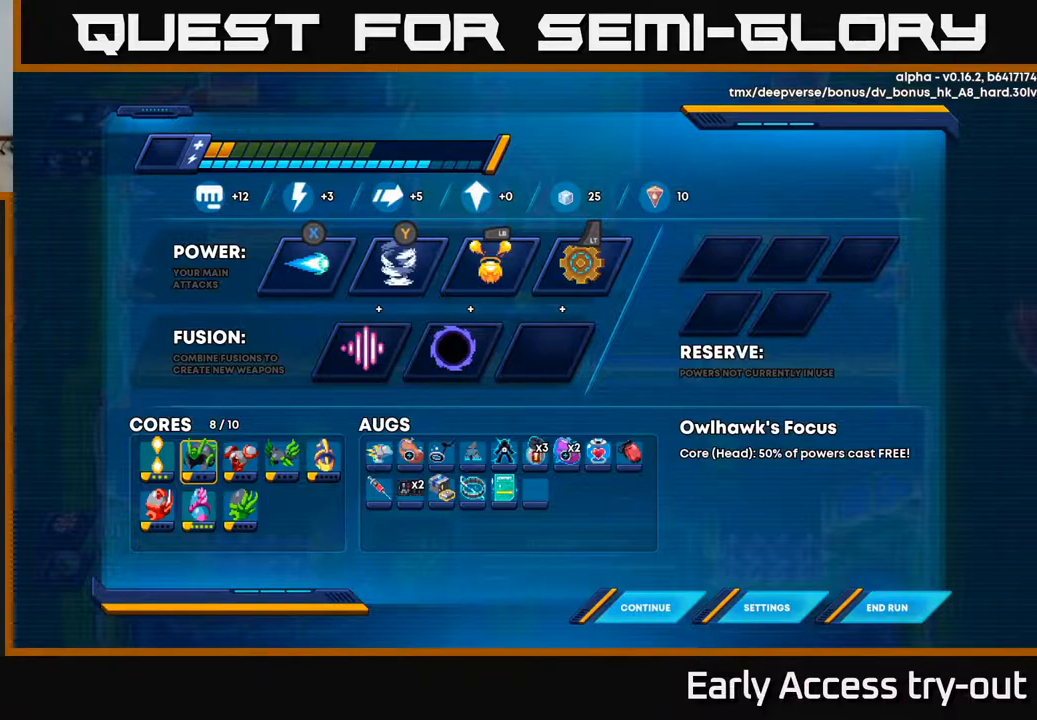
{"buttons": [], "right_stick": "center", "events": []}
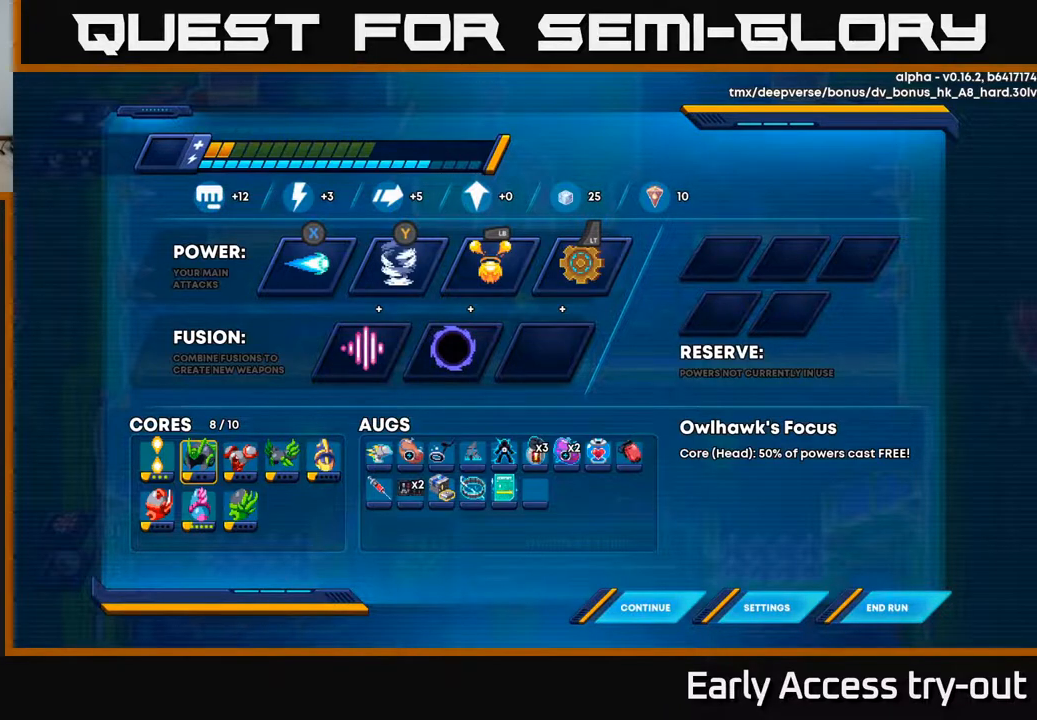
{"buttons": [], "right_stick": "center", "events": [[283, "A", "down"], [333, "A", "up"]]}
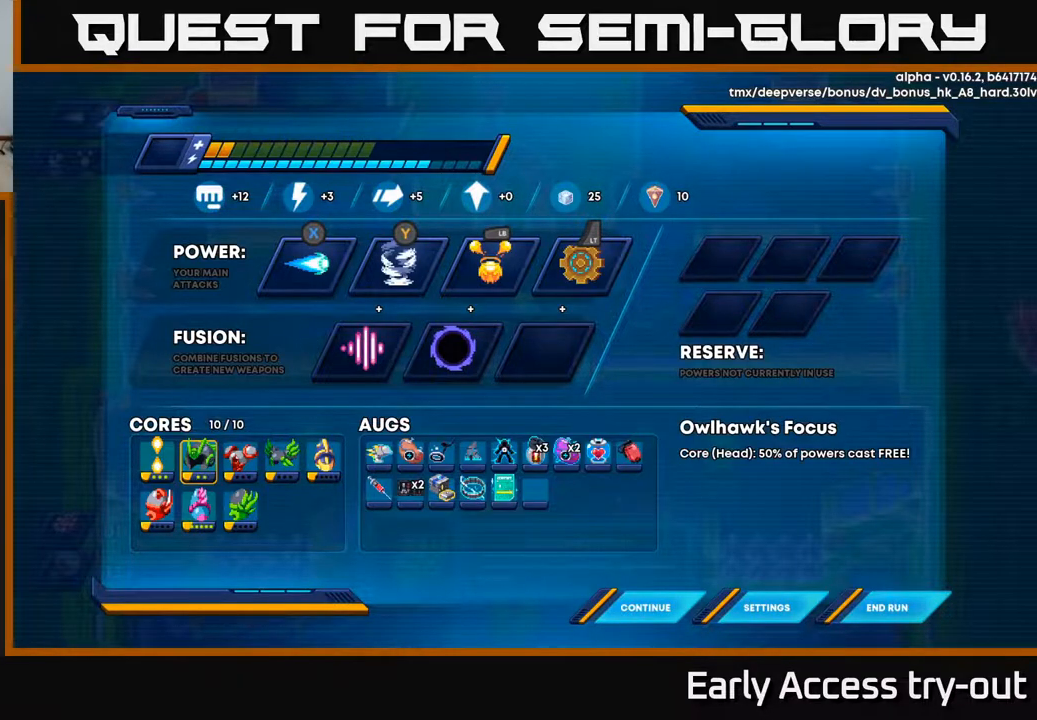
{"buttons": [], "right_stick": "center", "events": []}
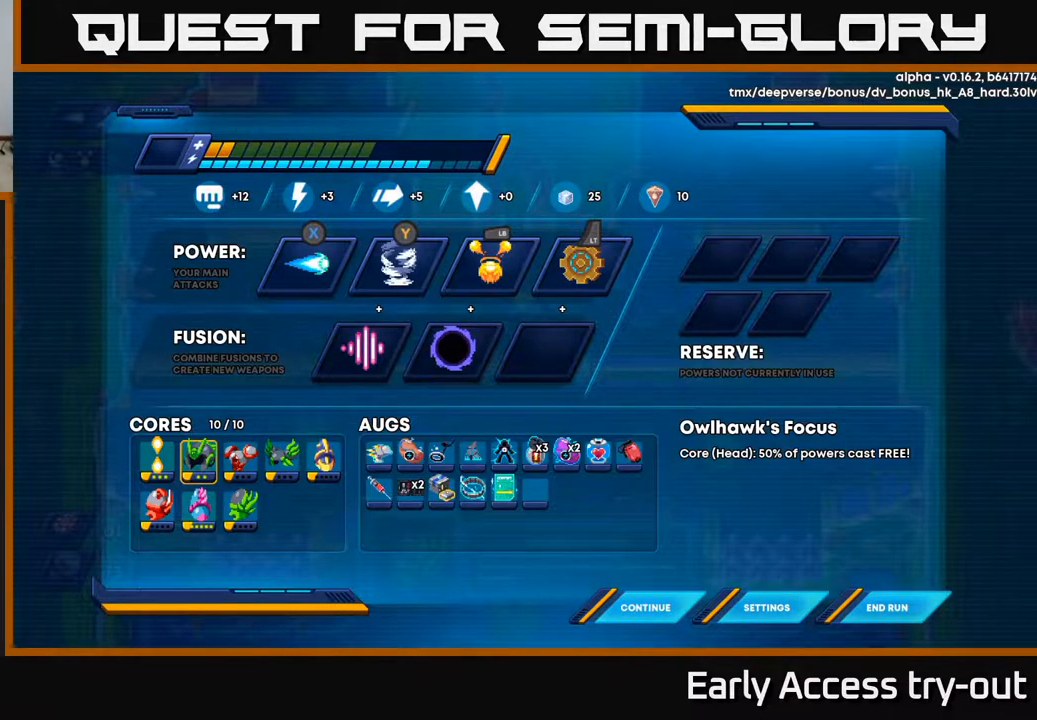
{"buttons": [], "right_stick": "center", "events": []}
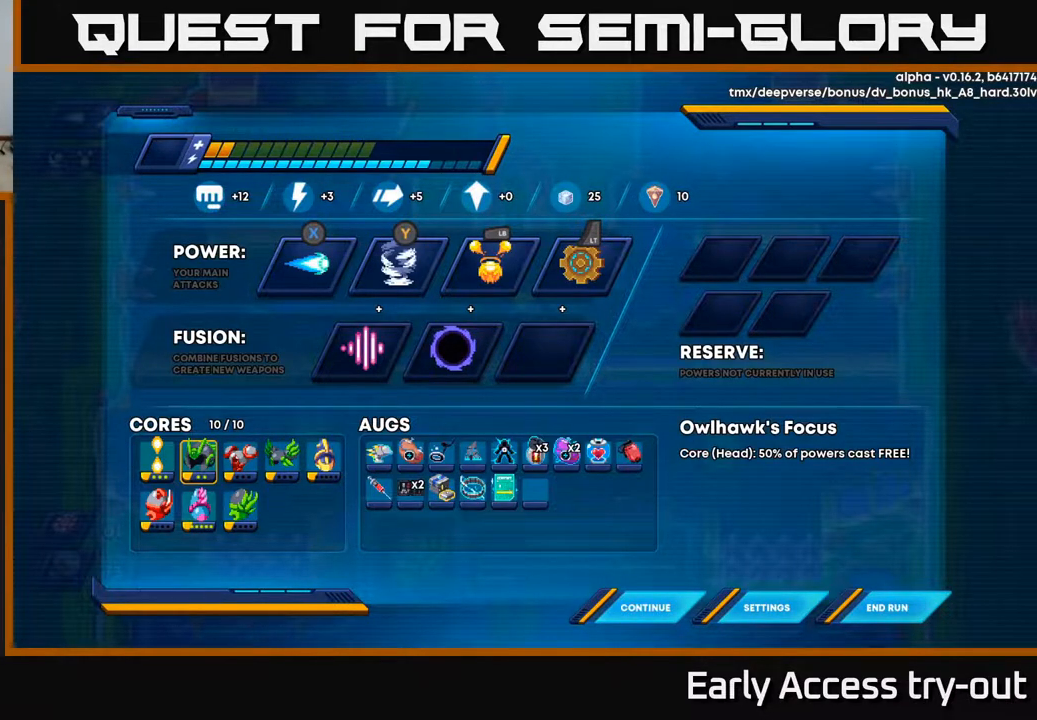
{"buttons": [], "right_stick": "center", "events": [[250, "B", "down"], [283, "B", "up"]]}
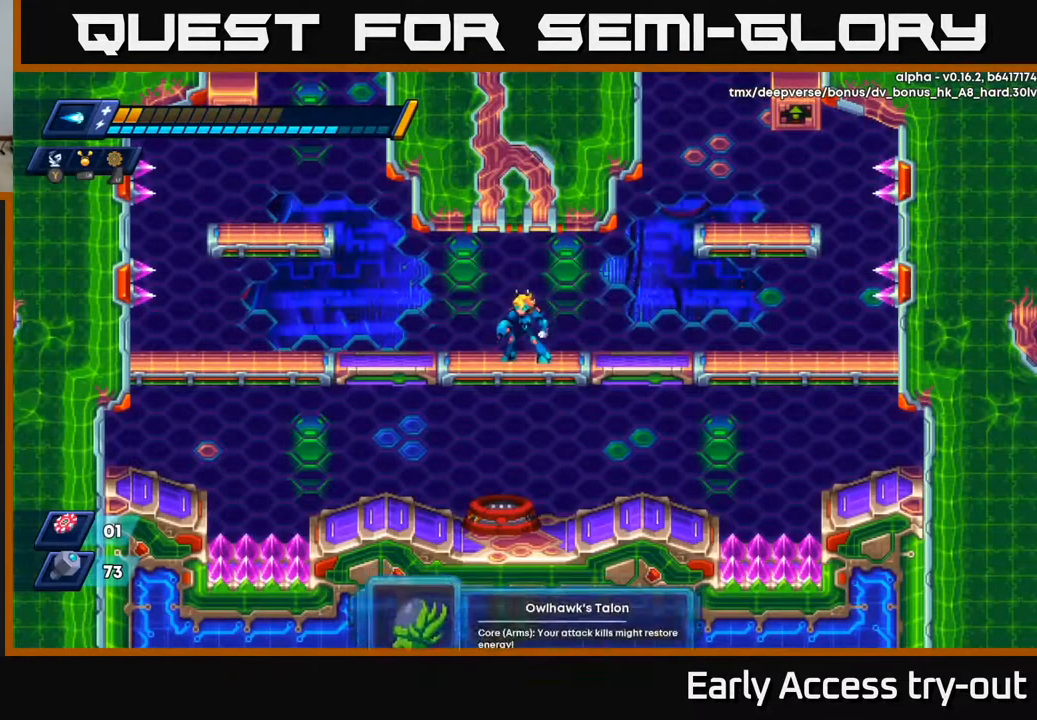
{"buttons": [], "right_stick": "center", "events": [[400, "DPAD_RIGHT", "down"], [500, "DPAD_RIGHT", "up"]]}
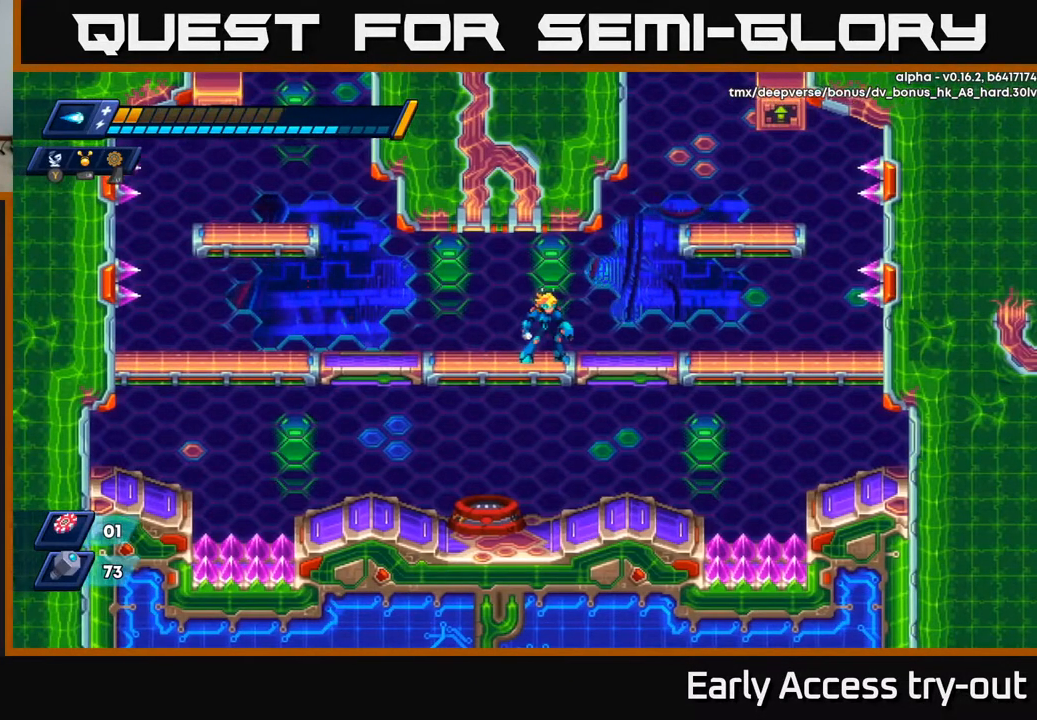
{"buttons": [], "right_stick": "center", "events": [[233, "DPAD_RIGHT", "down"], [417, "DPAD_RIGHT", "up"]]}
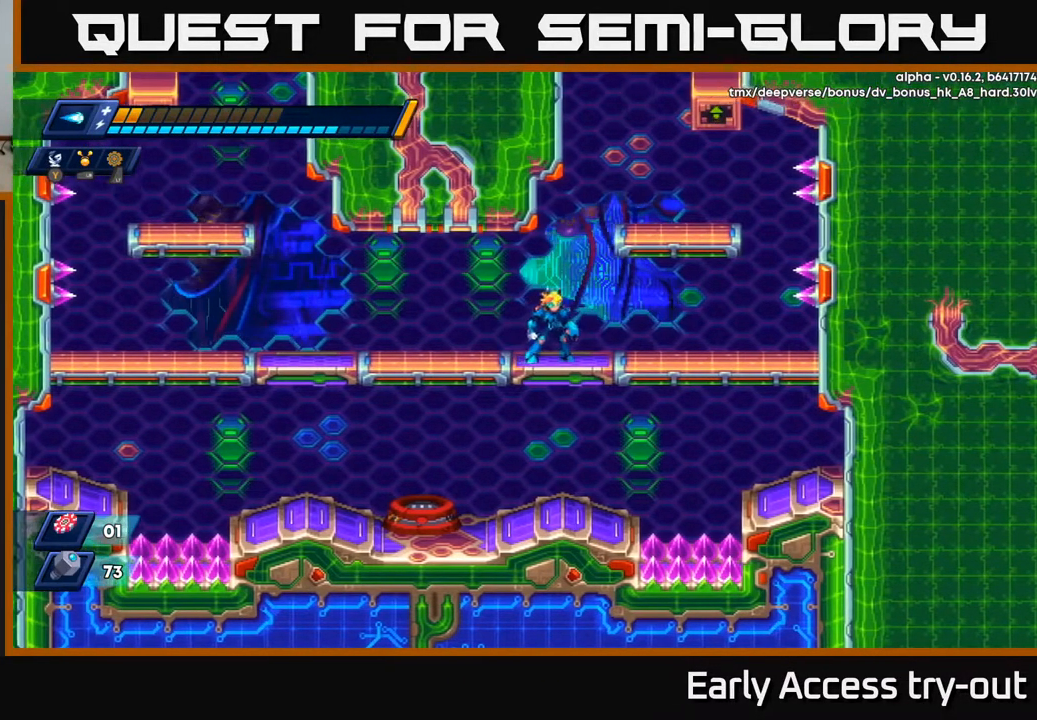
{"buttons": ["A", "DPAD_DOWN"], "right_stick": "center", "events": [[67, "DPAD_LEFT", "down"], [400, "DPAD_DOWN", "down"], [417, "DPAD_LEFT", "up"], [433, "A", "down"]]}
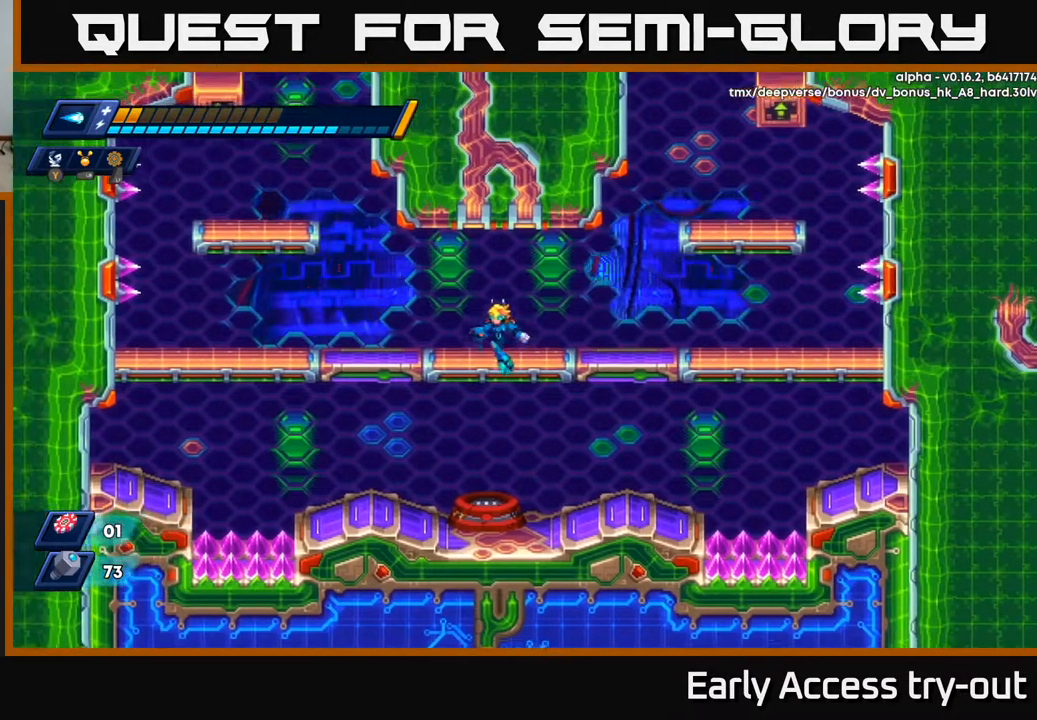
{"buttons": ["B"], "right_stick": "center", "events": [[33, "A", "up"], [67, "DPAD_DOWN", "up"], [433, "B", "down"]]}
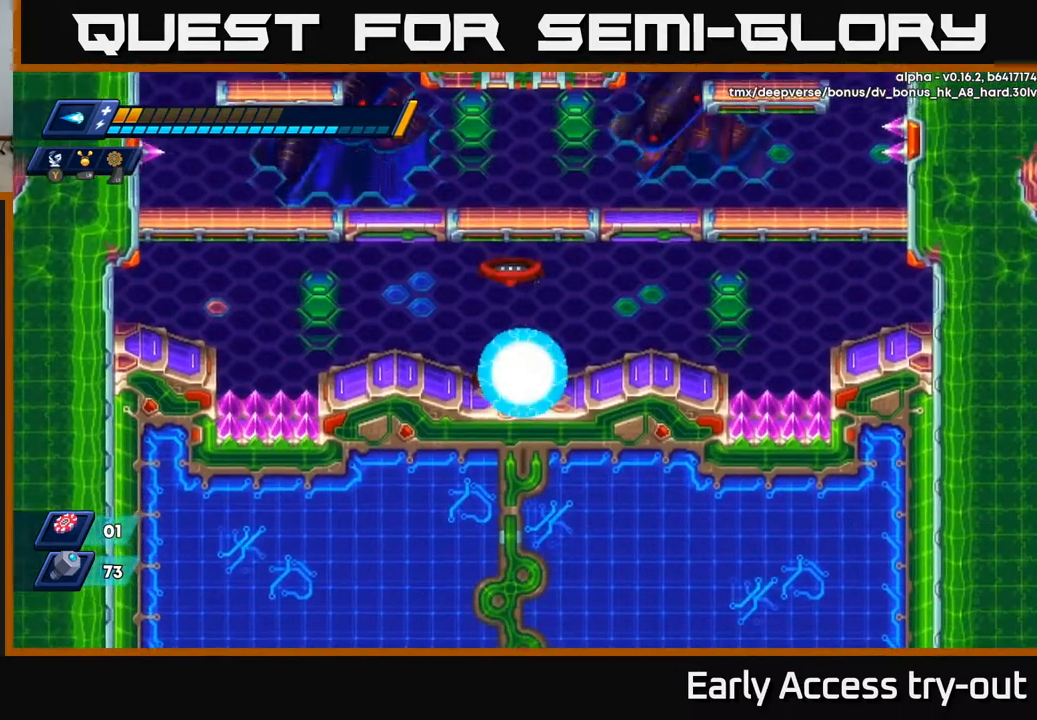
{"buttons": [], "right_stick": "center", "events": [[17, "B", "up"]]}
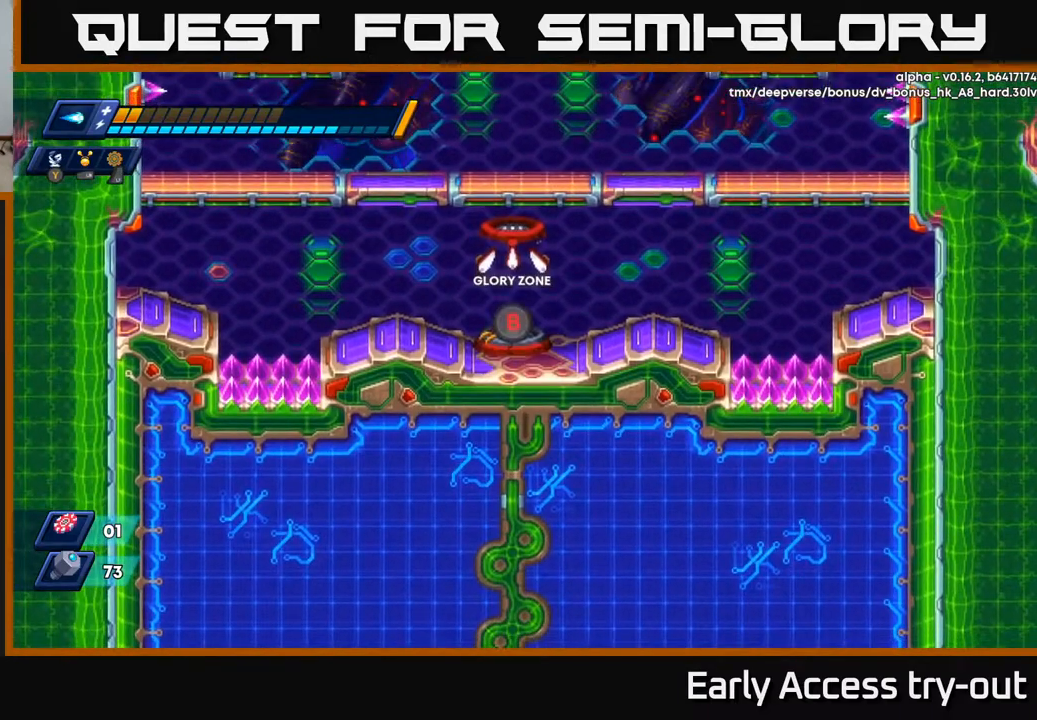
{"buttons": [], "right_stick": "center", "events": []}
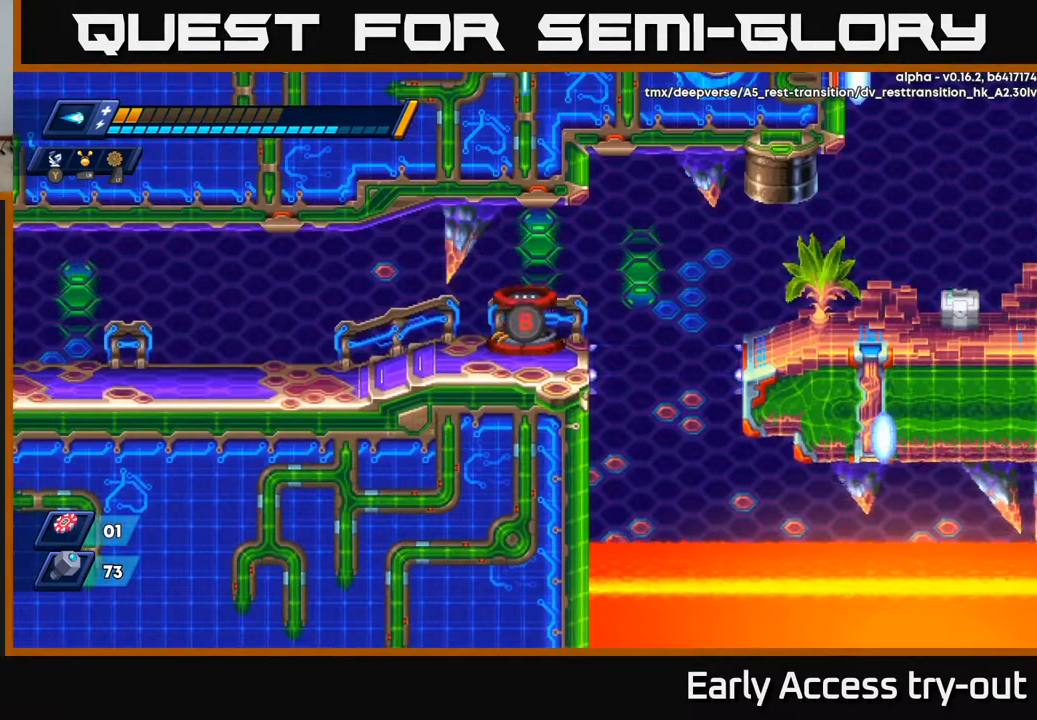
{"buttons": [], "right_stick": "center", "events": []}
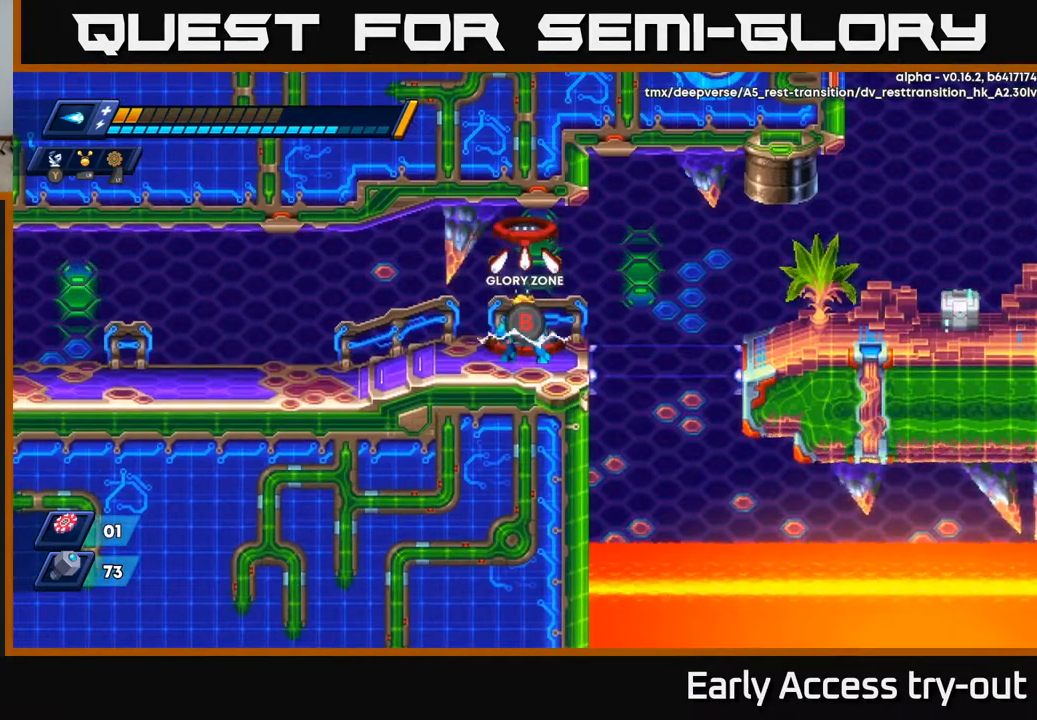
{"buttons": [], "right_stick": "center", "events": []}
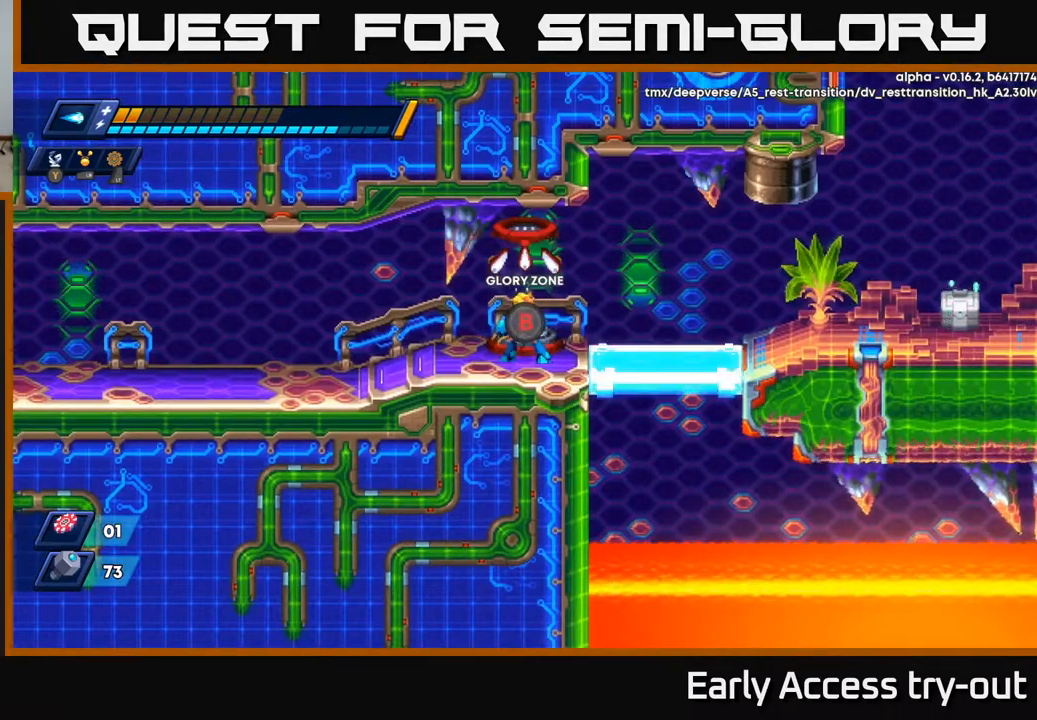
{"buttons": ["A", "DPAD_RIGHT"], "right_stick": "center", "events": [[233, "DPAD_RIGHT", "down"], [350, "A", "down"]]}
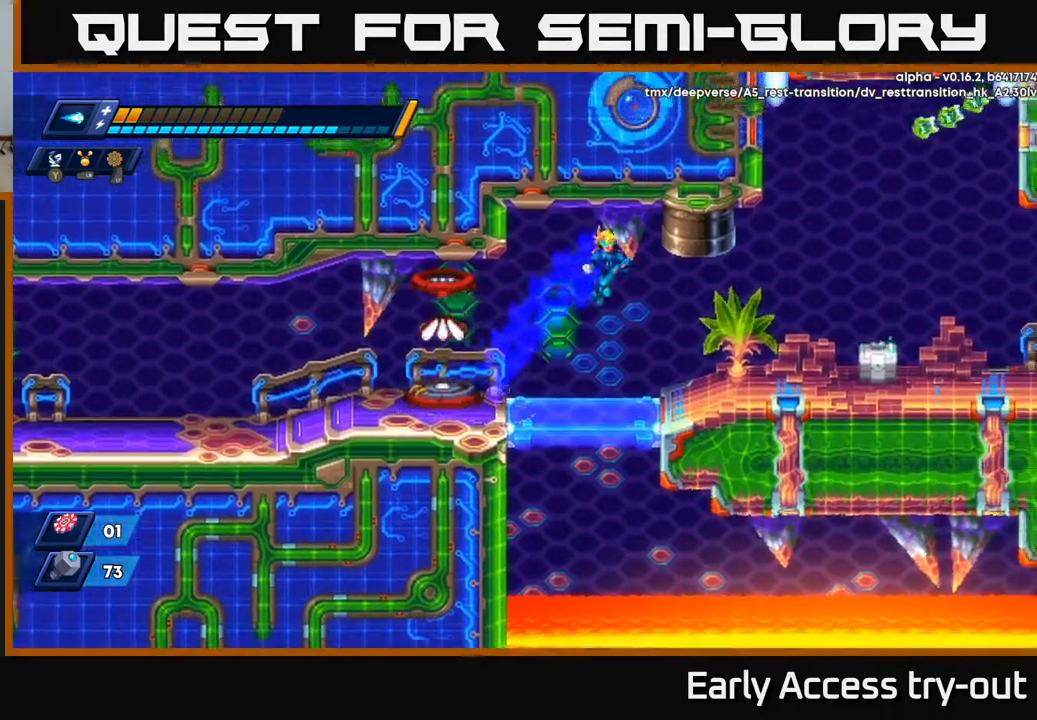
{"buttons": ["X", "DPAD_RIGHT"], "right_stick": "center", "events": [[17, "A", "up"], [350, "X", "down"], [400, "X", "up"], [467, "X", "down"]]}
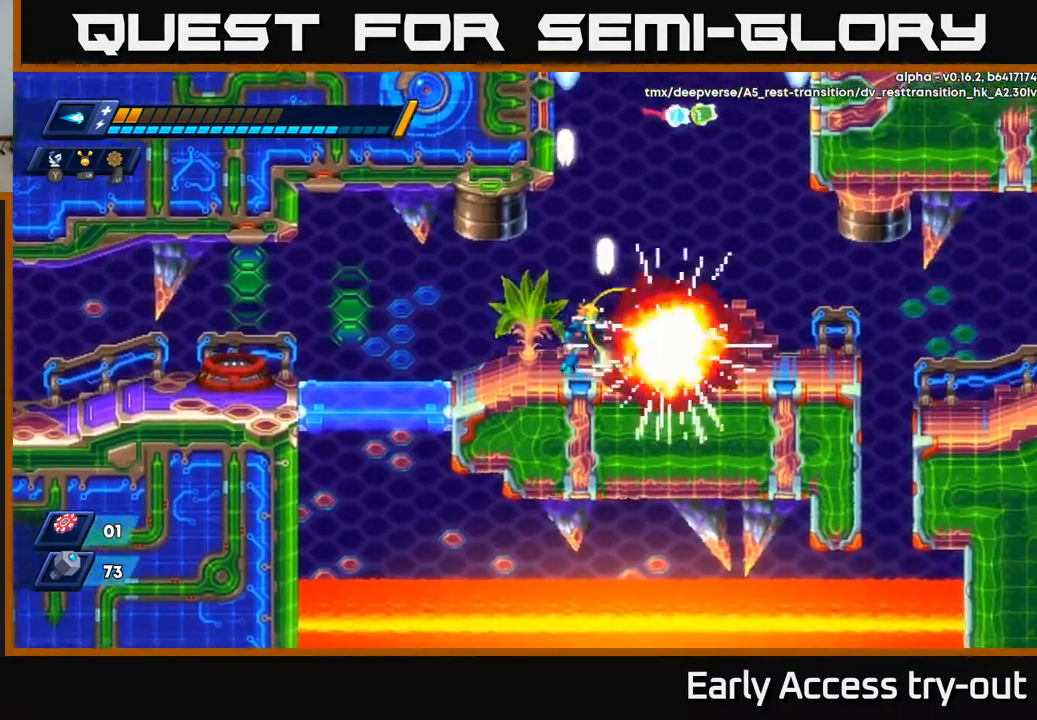
{"buttons": ["DPAD_RIGHT"], "right_stick": "center", "events": [[17, "DPAD_RIGHT", "up"], [17, "X", "up"], [83, "X", "down"], [150, "X", "up"], [200, "X", "down"], [267, "DPAD_RIGHT", "down"], [283, "X", "up"], [383, "A", "down"], [483, "A", "up"]]}
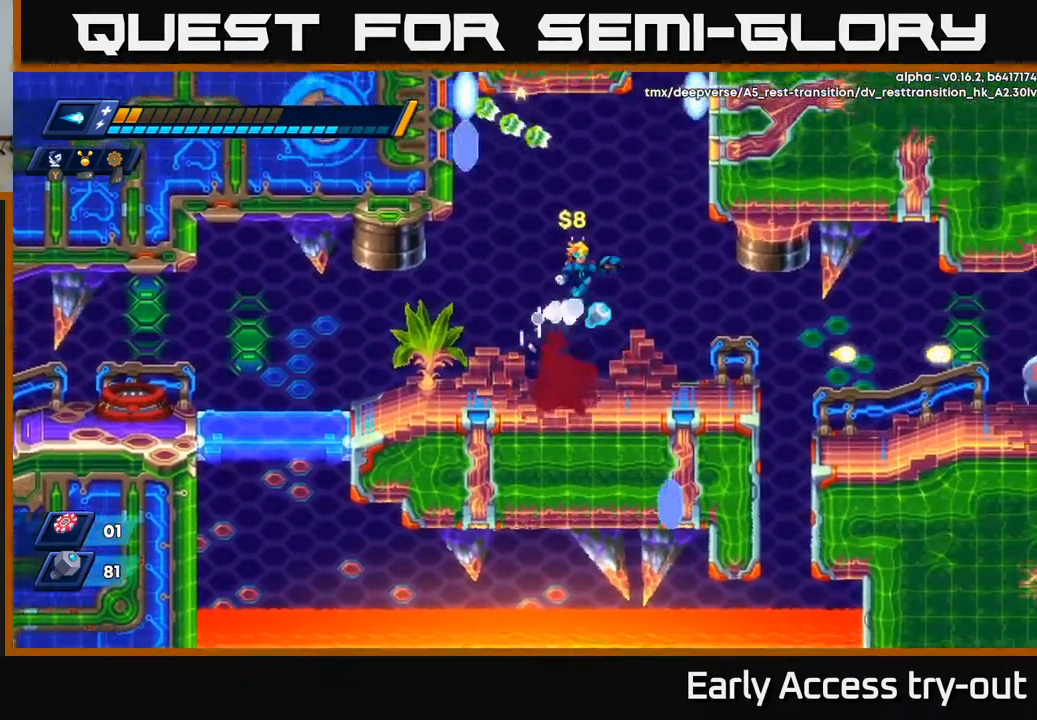
{"buttons": [], "right_stick": "center", "events": [[267, "DPAD_RIGHT", "up"], [317, "DPAD_LEFT", "down"], [450, "DPAD_LEFT", "up"]]}
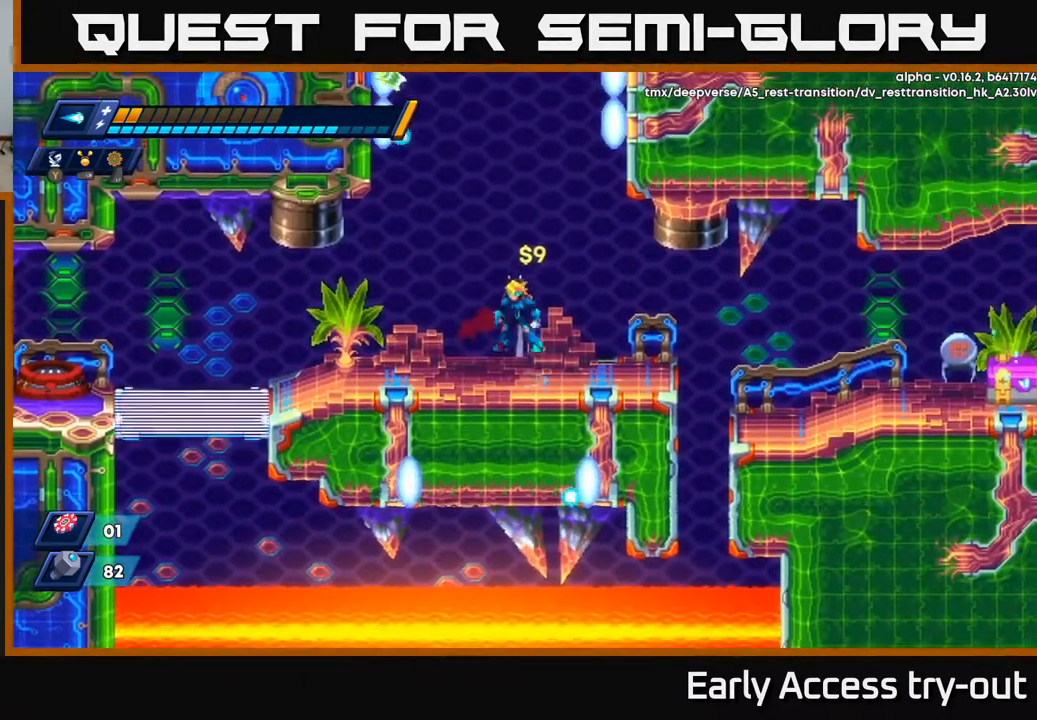
{"buttons": [], "right_stick": "center", "events": [[17, "A", "down"], [150, "X", "down"], [183, "A", "up"], [217, "X", "up"], [300, "X", "down"], [383, "X", "up"], [450, "DPAD_RIGHT", "down"], [500, "DPAD_RIGHT", "up"]]}
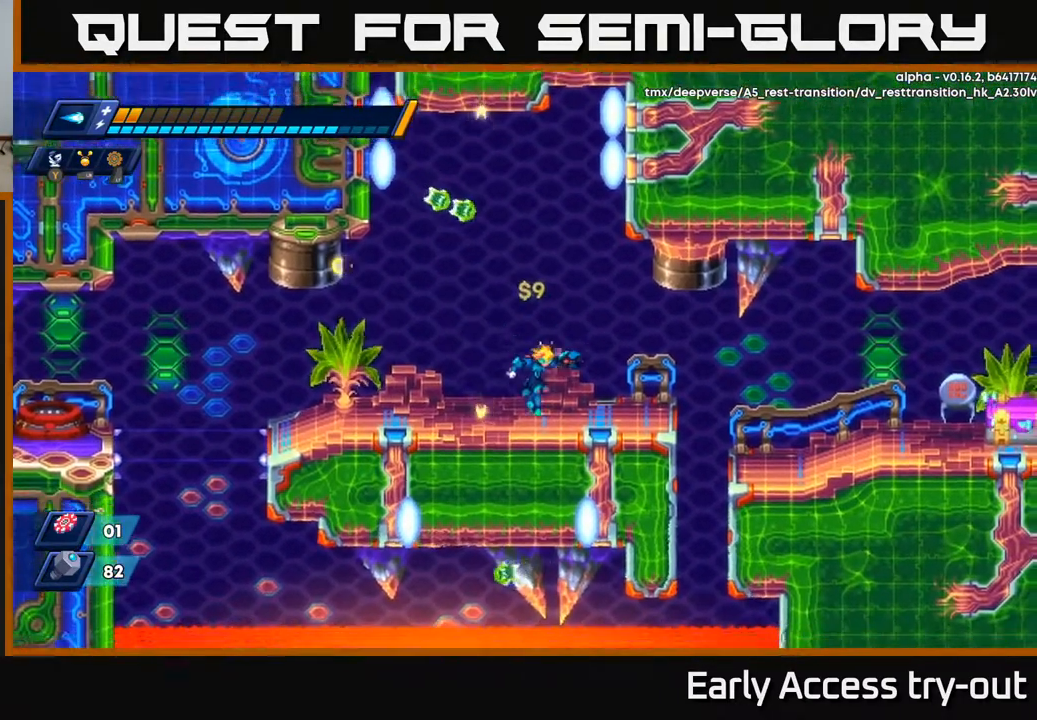
{"buttons": ["DPAD_RIGHT"], "right_stick": "center", "events": [[150, "DPAD_RIGHT", "down"], [367, "A", "down"], [450, "A", "up"]]}
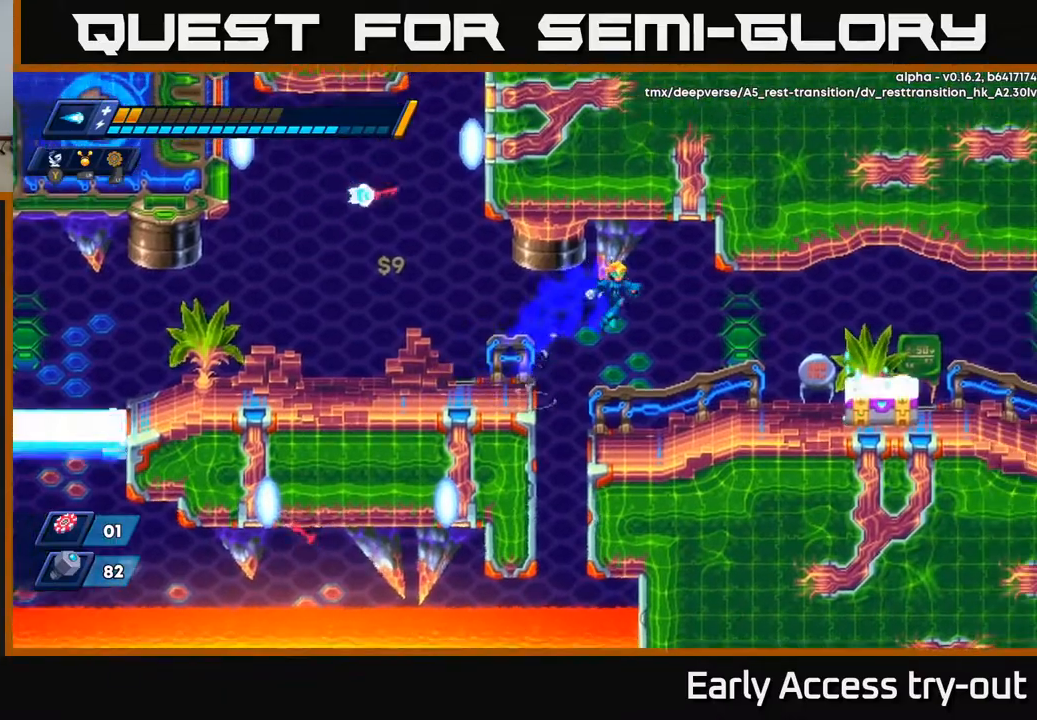
{"buttons": [], "right_stick": "center", "events": [[283, "X", "down"], [300, "DPAD_RIGHT", "up"], [333, "X", "up"], [417, "X", "down"], [450, "X", "up"]]}
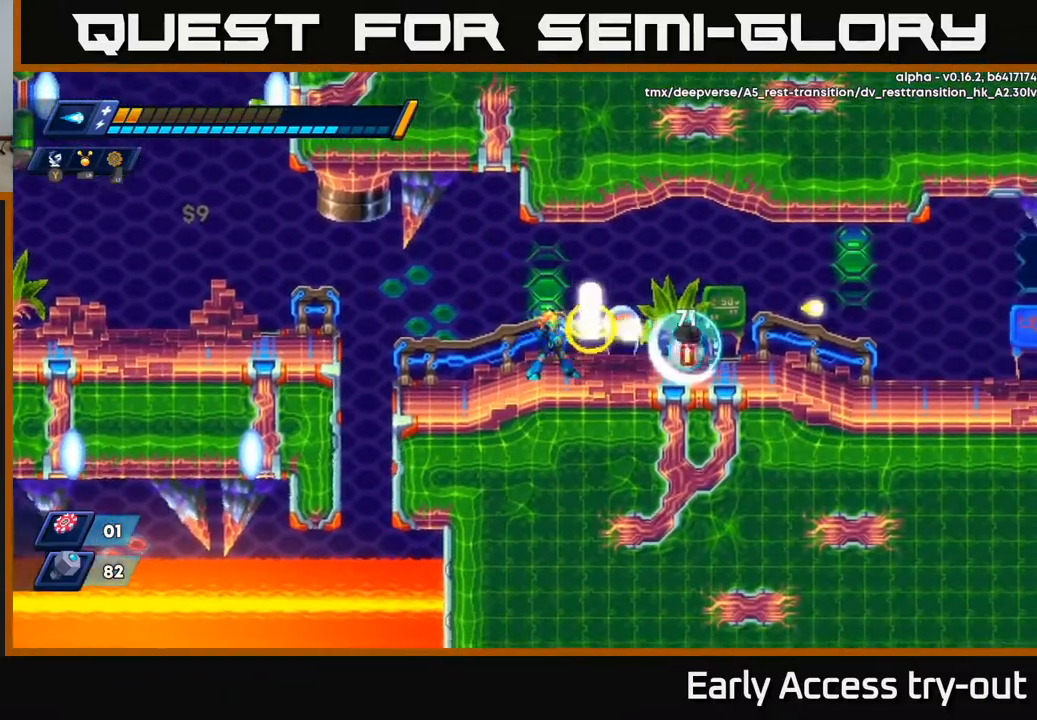
{"buttons": ["DPAD_RIGHT"], "right_stick": "center", "events": [[17, "X", "down"], [67, "DPAD_RIGHT", "down"], [83, "X", "up"], [117, "X", "down"], [167, "DPAD_RIGHT", "up"], [217, "X", "up"], [333, "DPAD_RIGHT", "down"], [433, "A", "down"], [467, "A", "up"]]}
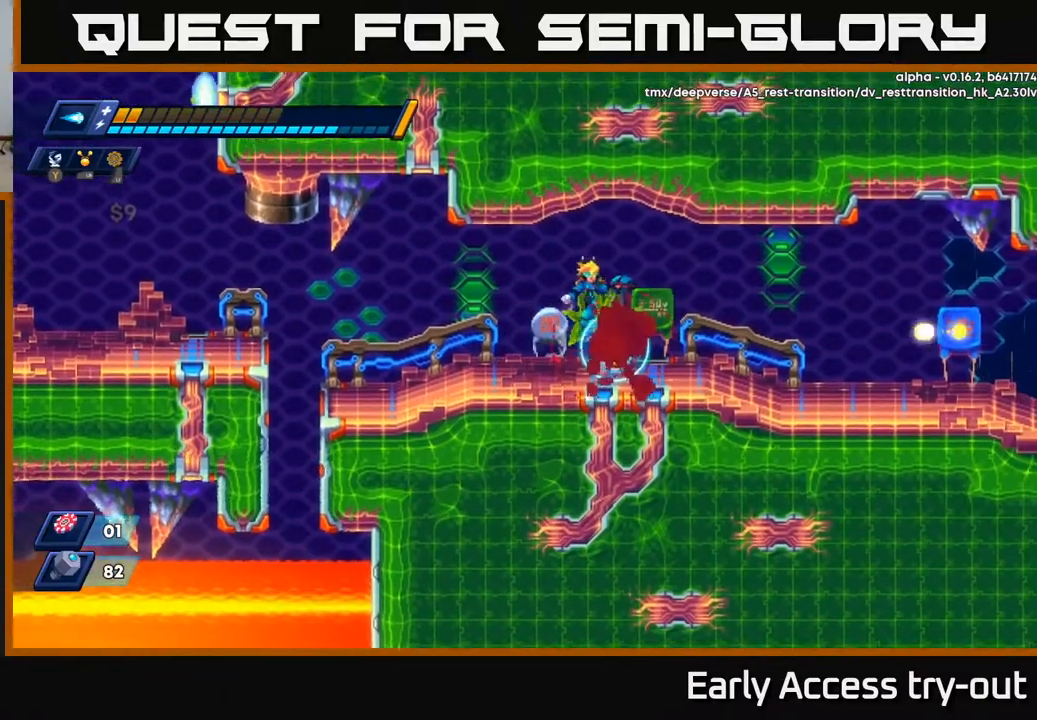
{"buttons": [], "right_stick": "center", "events": [[183, "DPAD_RIGHT", "up"], [233, "DPAD_LEFT", "down"], [300, "DPAD_LEFT", "up"]]}
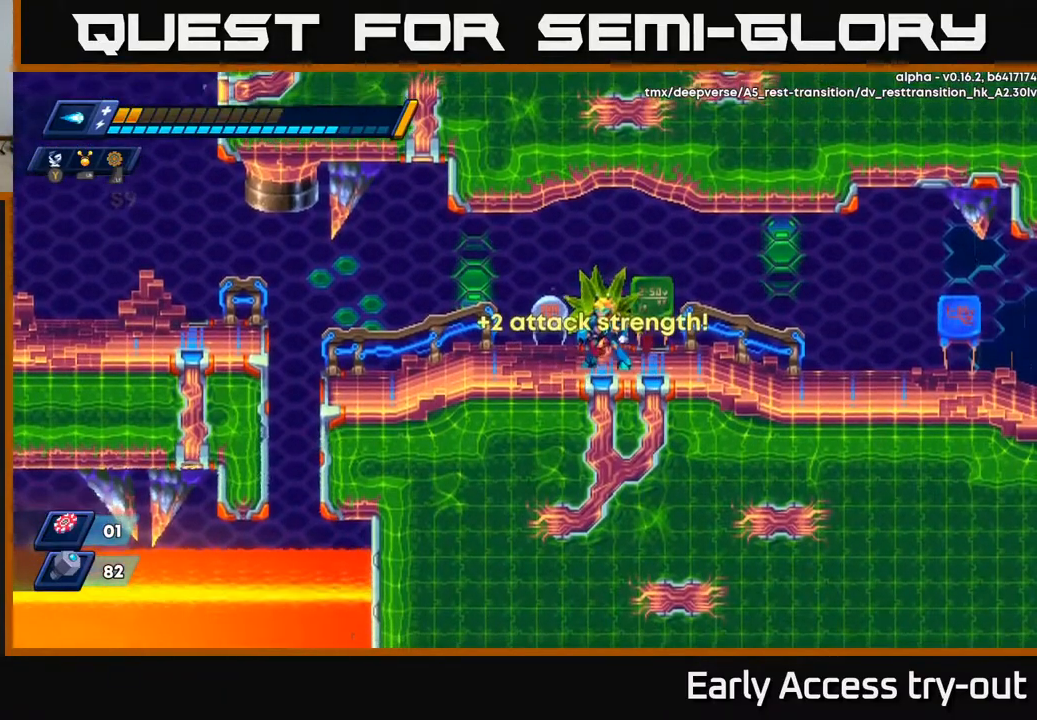
{"buttons": ["DPAD_RIGHT"], "right_stick": "center", "events": [[33, "B", "down"], [117, "B", "up"], [417, "DPAD_RIGHT", "down"]]}
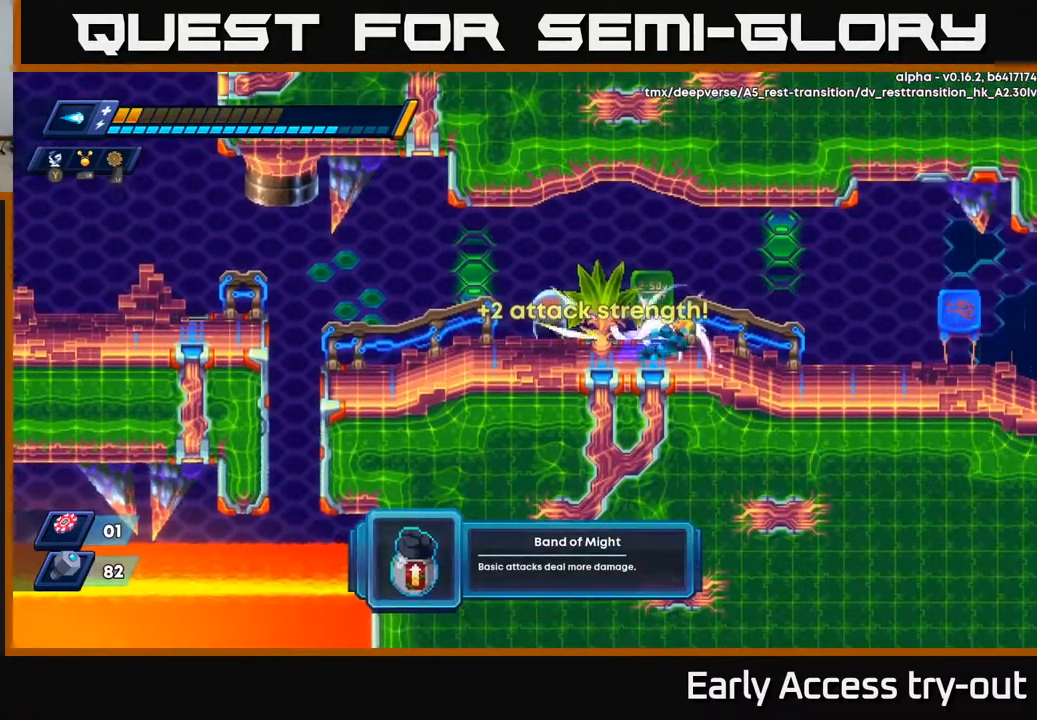
{"buttons": [], "right_stick": "center", "events": [[317, "DPAD_RIGHT", "up"]]}
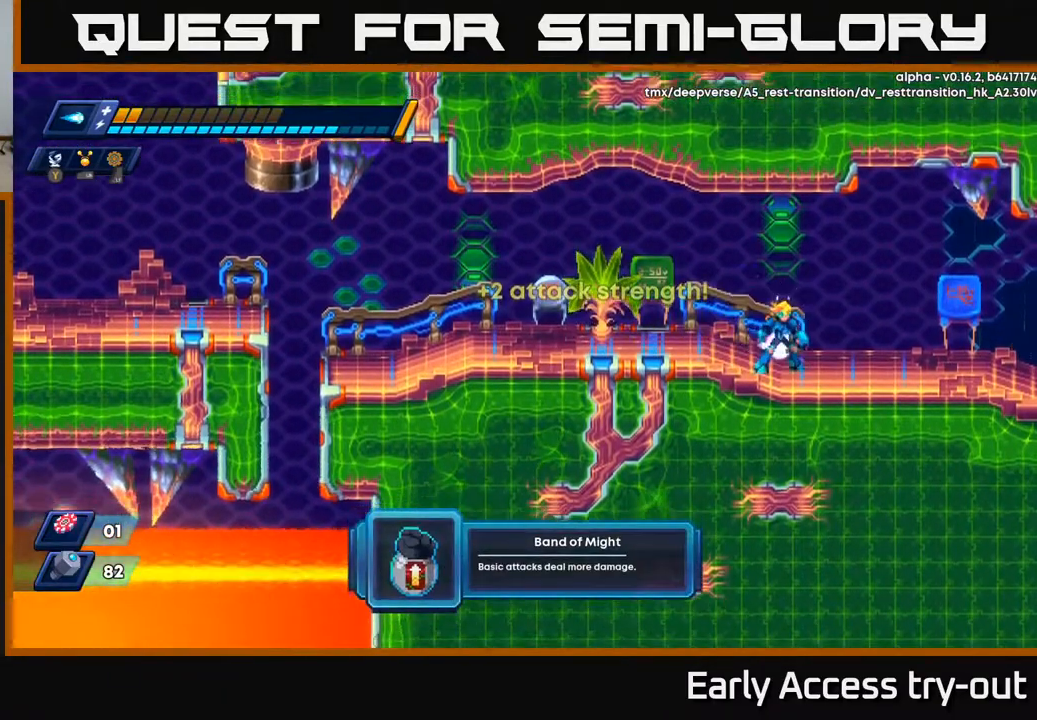
{"buttons": ["DPAD_RIGHT"], "right_stick": "center", "events": [[117, "DPAD_RIGHT", "down"]]}
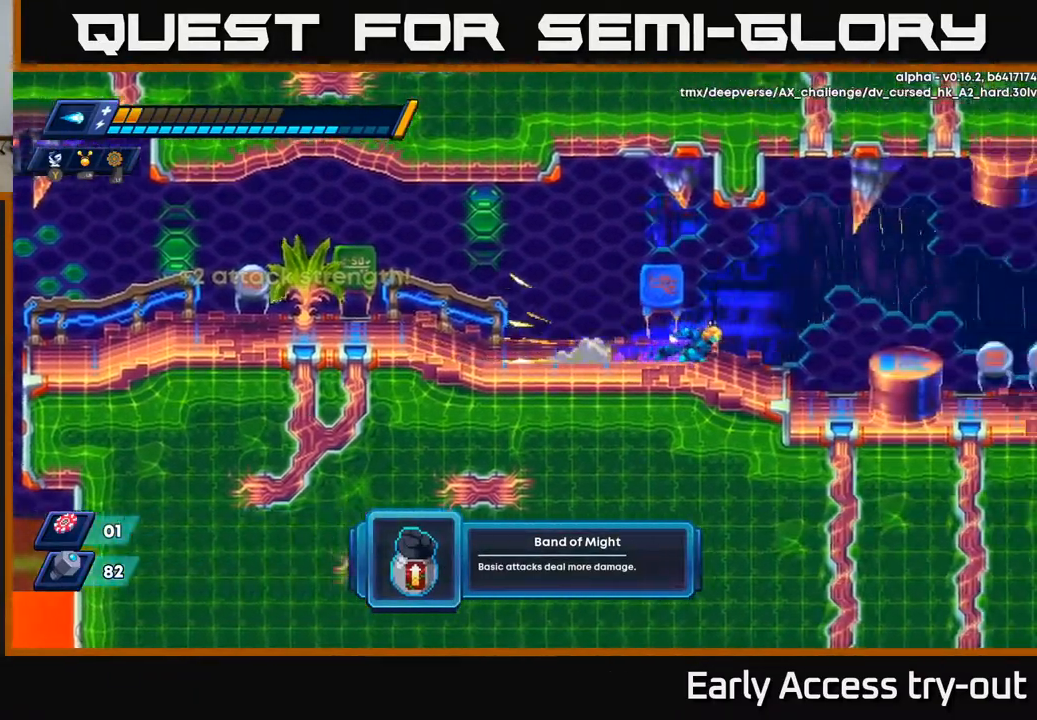
{"buttons": ["DPAD_RIGHT"], "right_stick": "center", "events": [[317, "X", "down"], [400, "X", "up"]]}
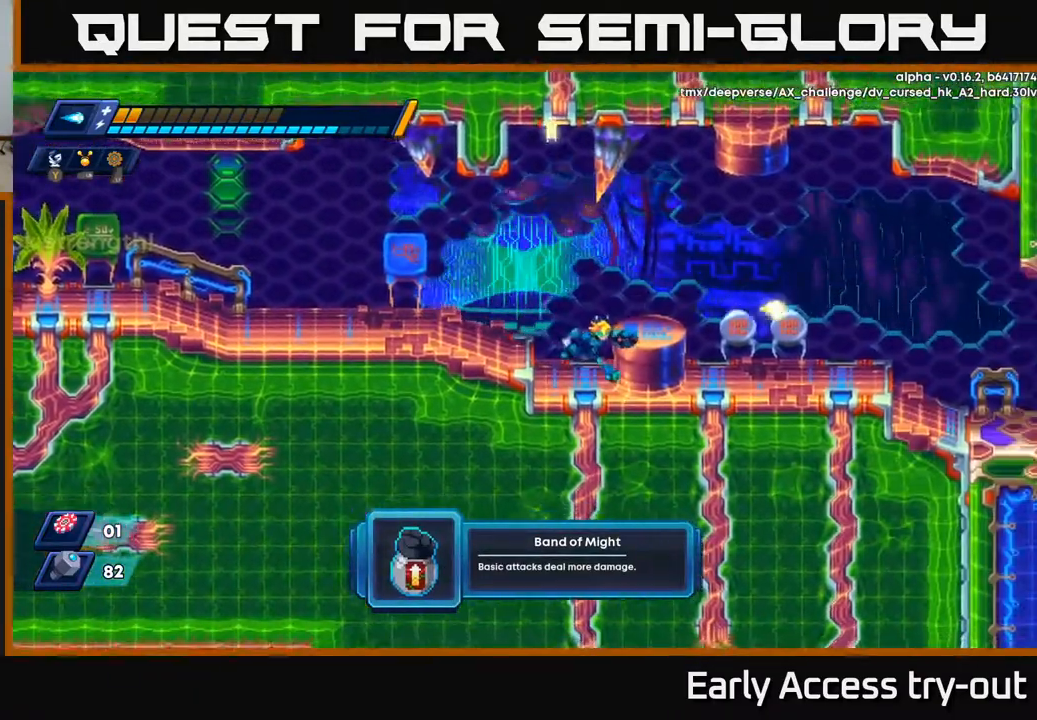
{"buttons": ["DPAD_RIGHT"], "right_stick": "center", "events": [[83, "A", "down"], [150, "A", "up"]]}